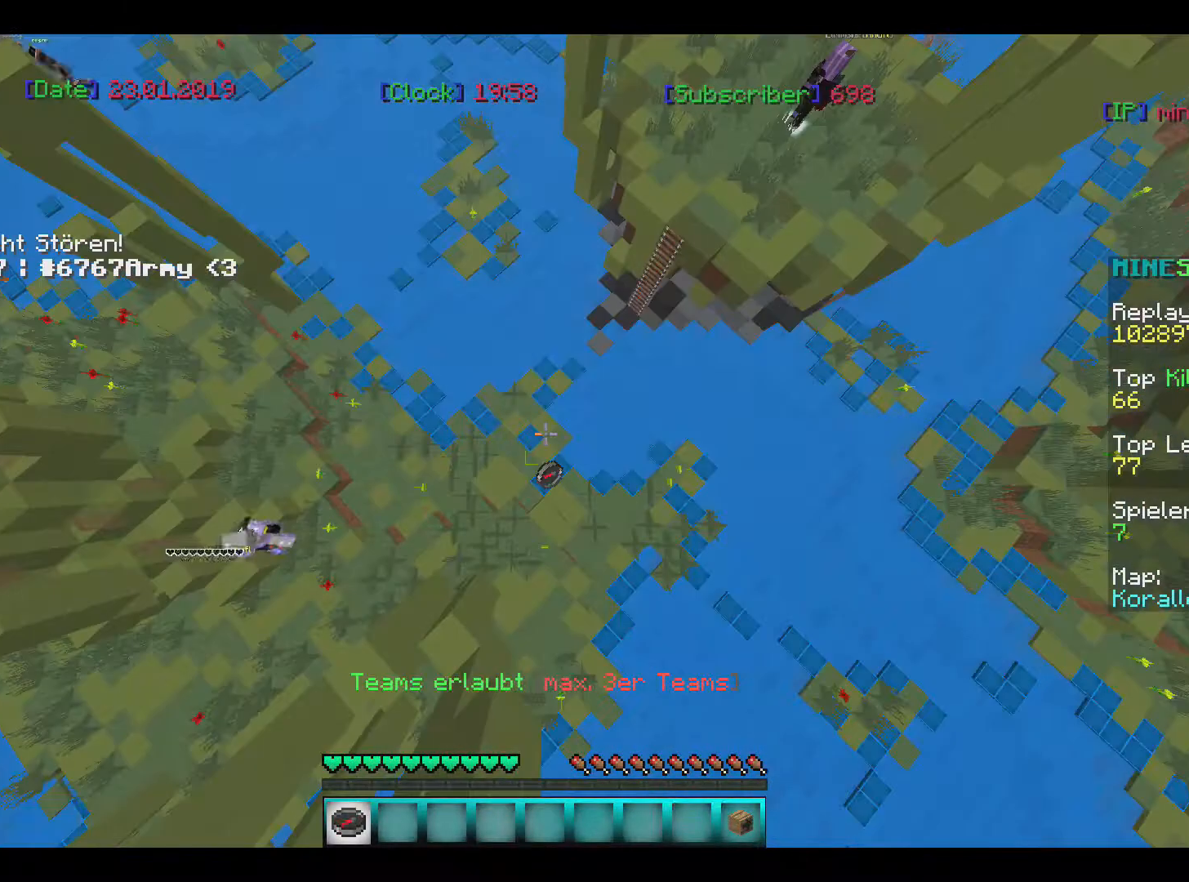
Gameplay with keyboard and mouse; each line is a JSON object with the keys and mouse buttons held at the frame after it. "events" lists presses ("down") and releases ("up") of "a", "d", "s", "w", "mouse_left" and "mouse_right" between this image and that frame as [ms after this image, input, new state], when the widget could be followed in between. "mouse_left", "mouse_right" = the "left", "right" buttons of the "mouse" list. No other keys are recorded. Fast repeated clicks can show as one long hold. Mouse movement is not recorded.
{"keys": ["s"], "mouse": [], "events": [[266, "s", "down"]]}
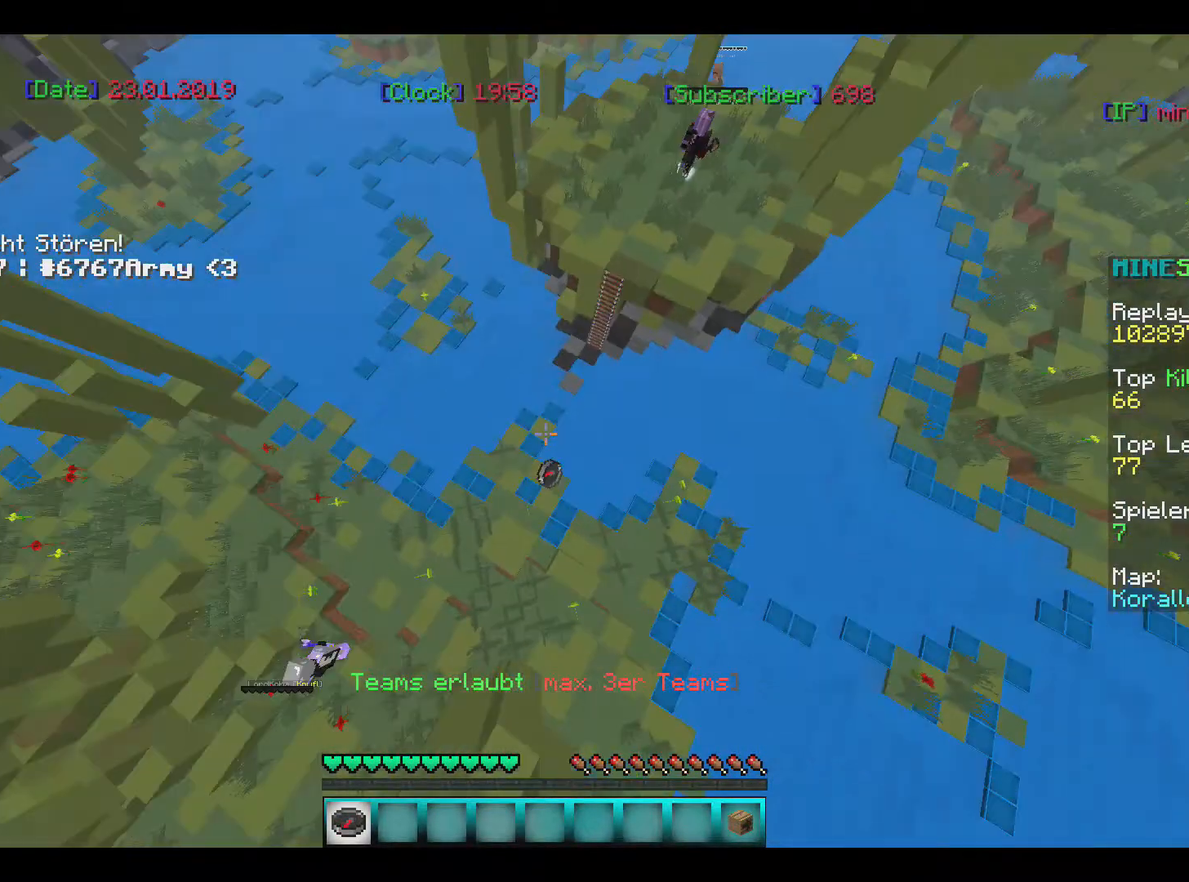
{"keys": ["s"], "mouse": [], "events": []}
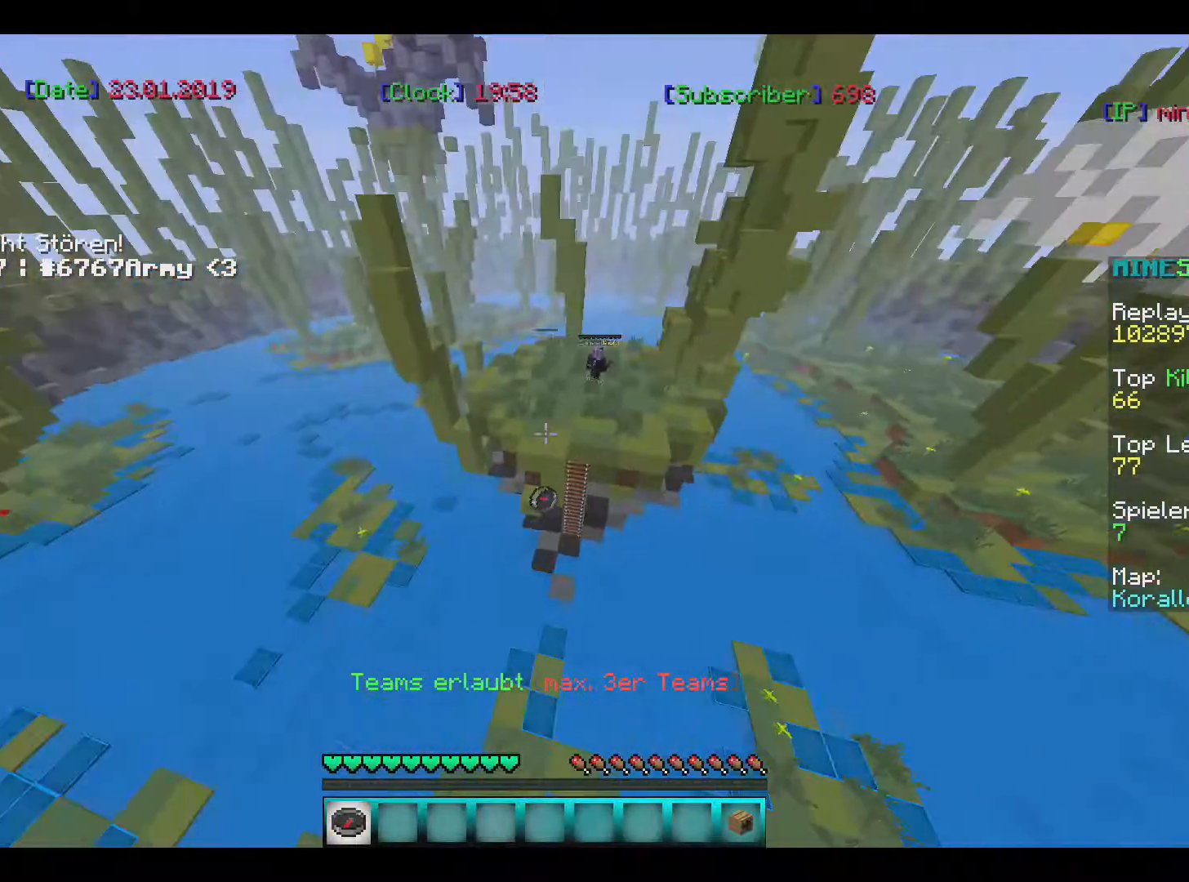
{"keys": ["s"], "mouse": [], "events": []}
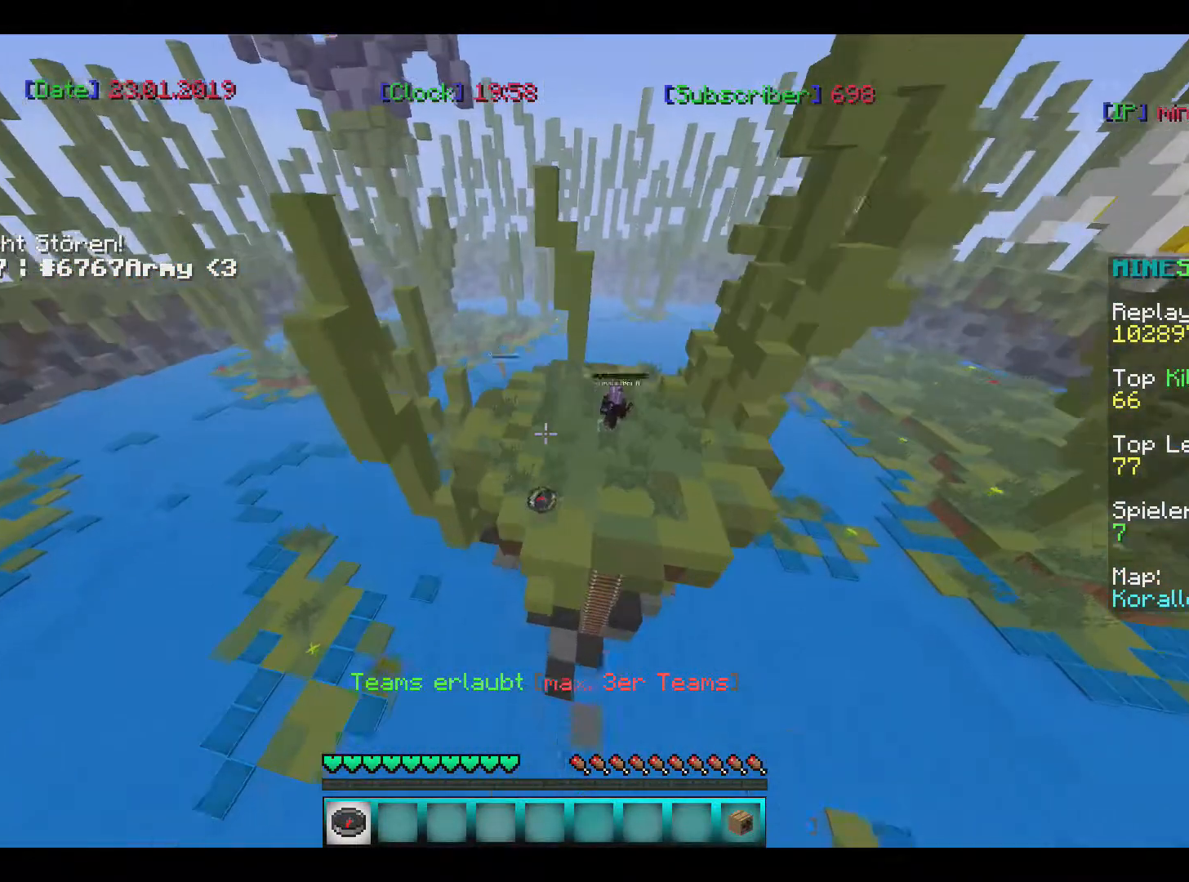
{"keys": ["s"], "mouse": [], "events": []}
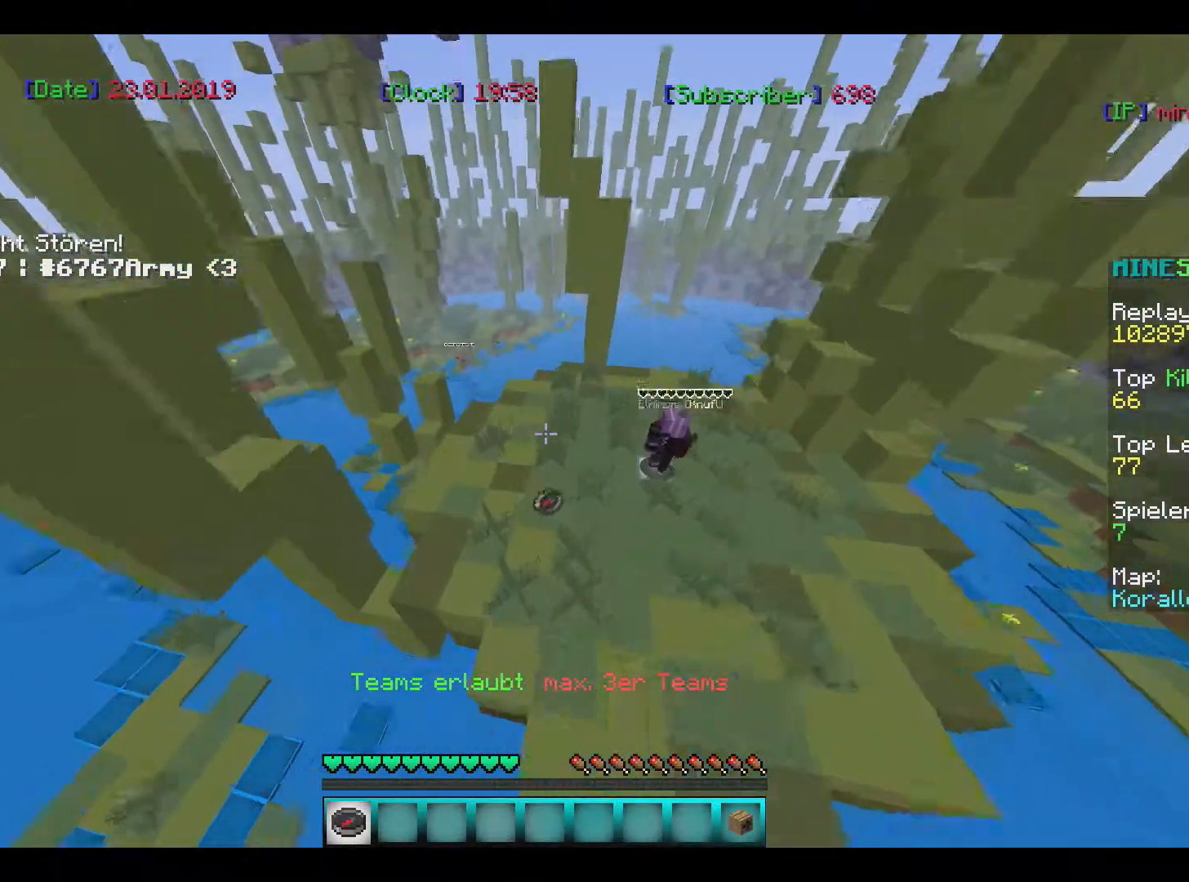
{"keys": [], "mouse": [], "events": [[333, "s", "up"]]}
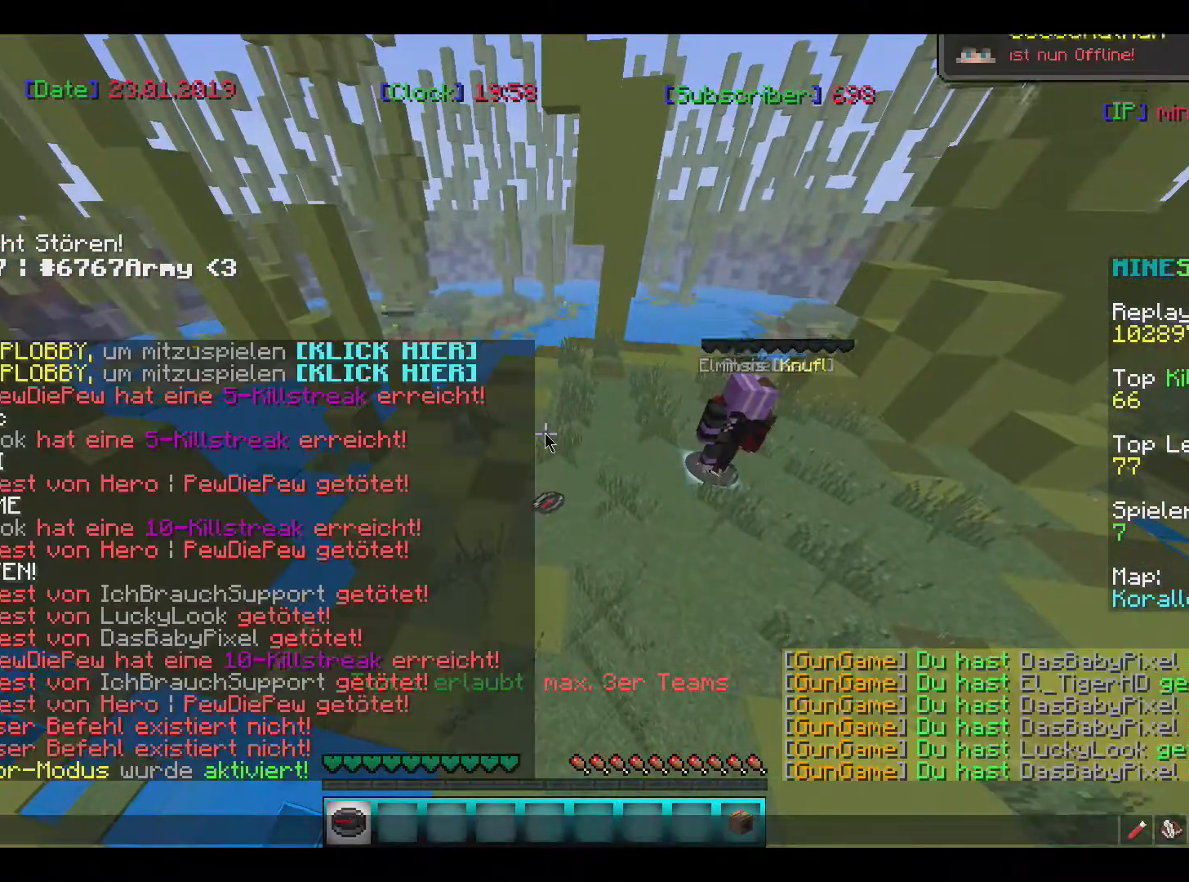
{"keys": [], "mouse": [], "events": []}
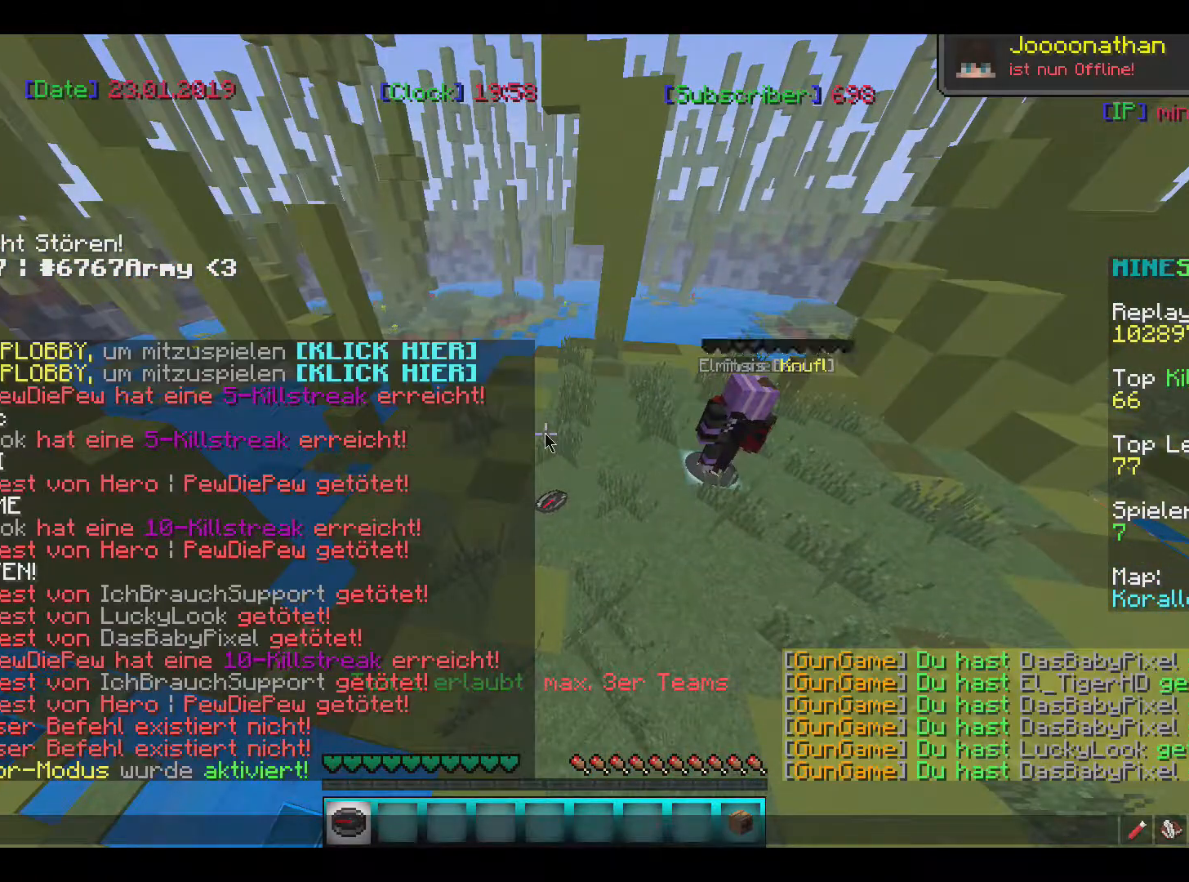
{"keys": [], "mouse": [], "events": []}
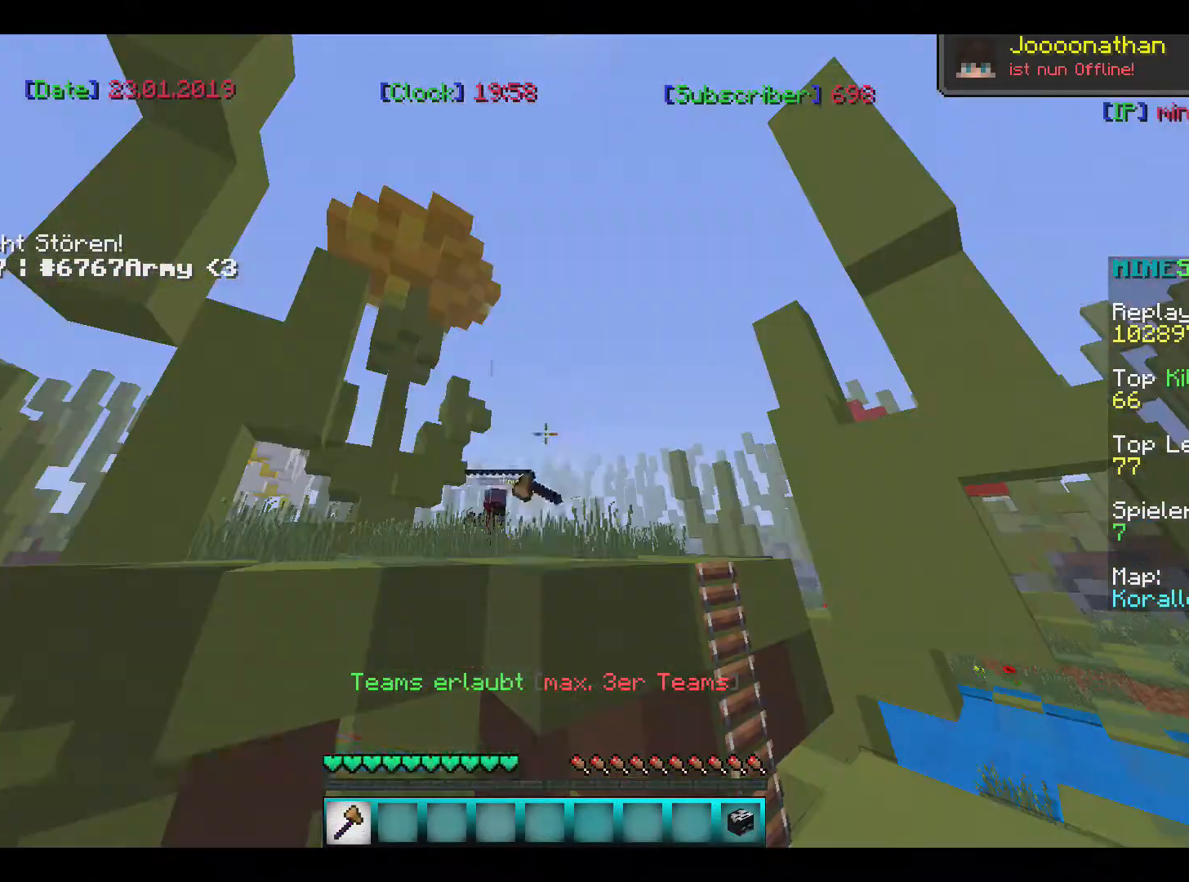
{"keys": [], "mouse": [], "events": []}
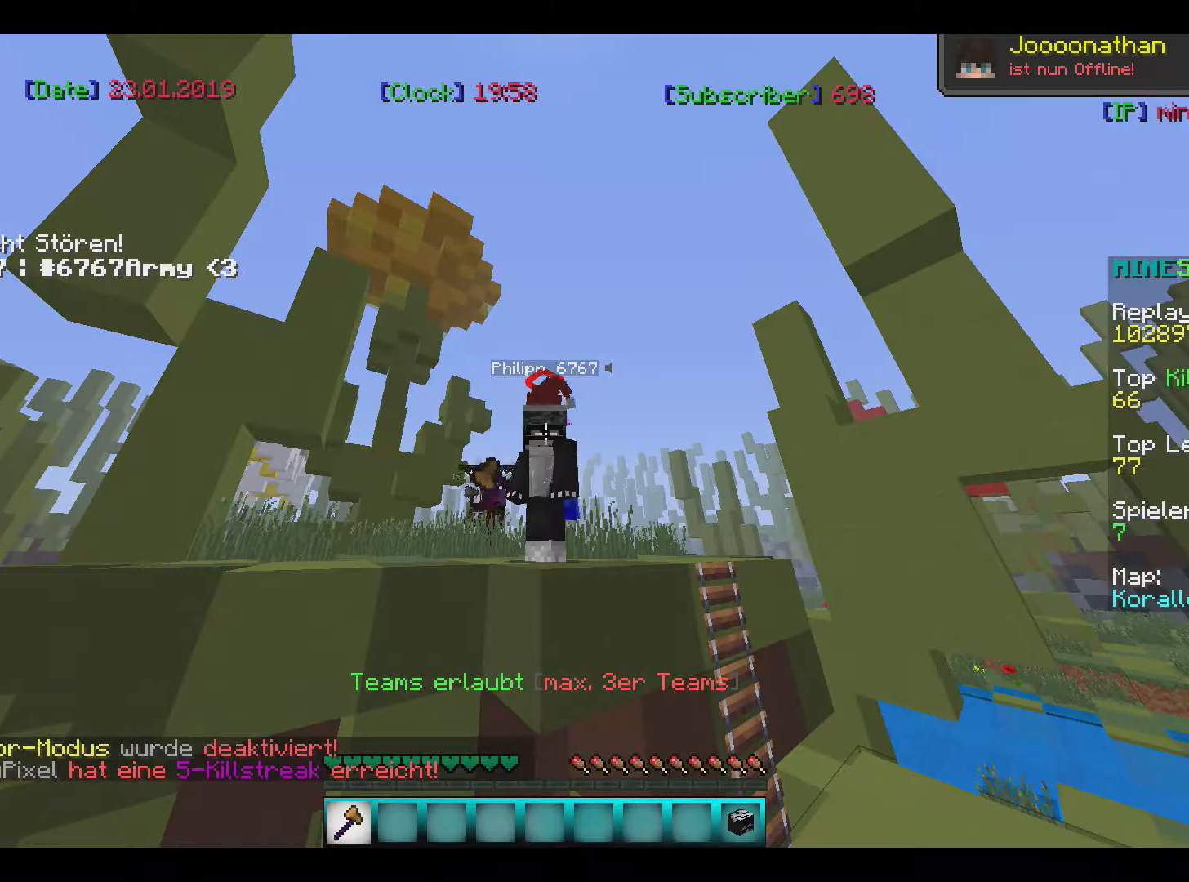
{"keys": ["s"], "mouse": [], "events": [[266, "s", "down"]]}
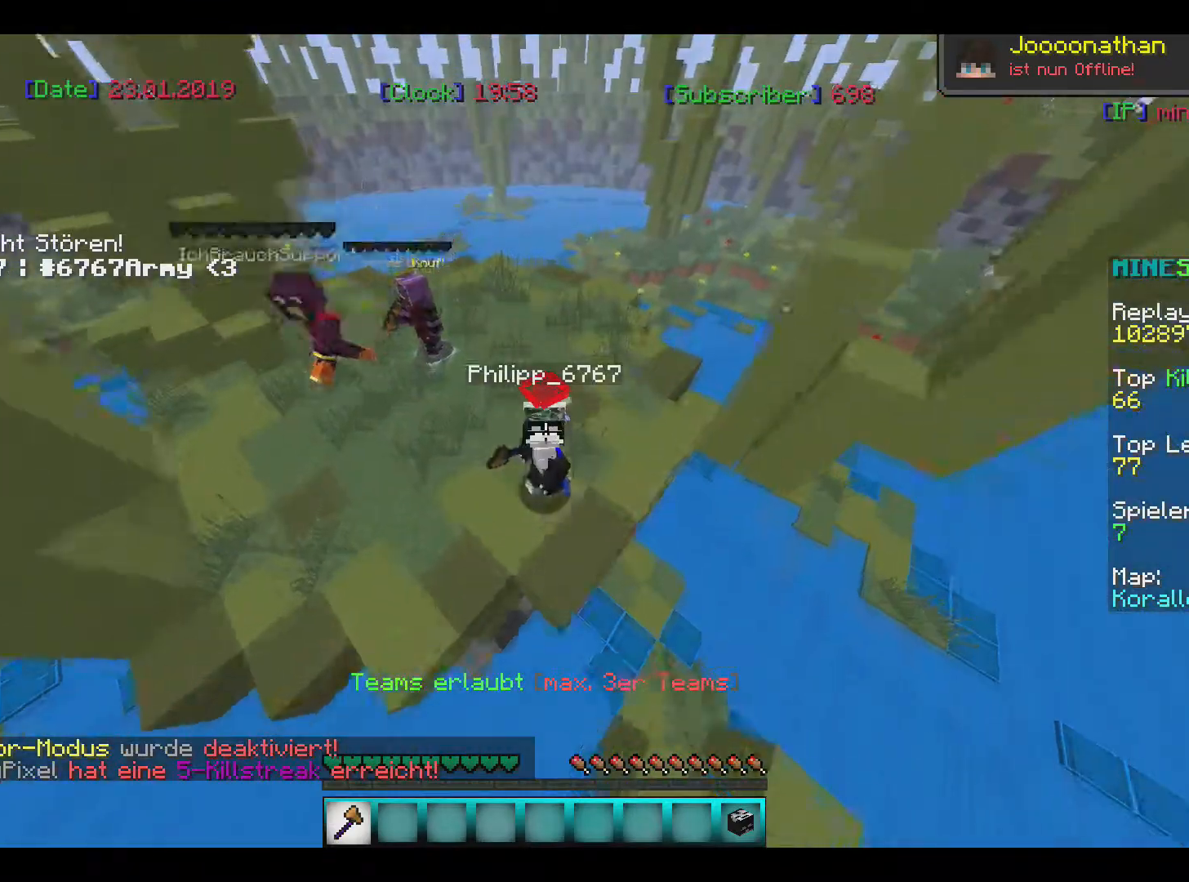
{"keys": [], "mouse": [], "events": [[334, "s", "up"]]}
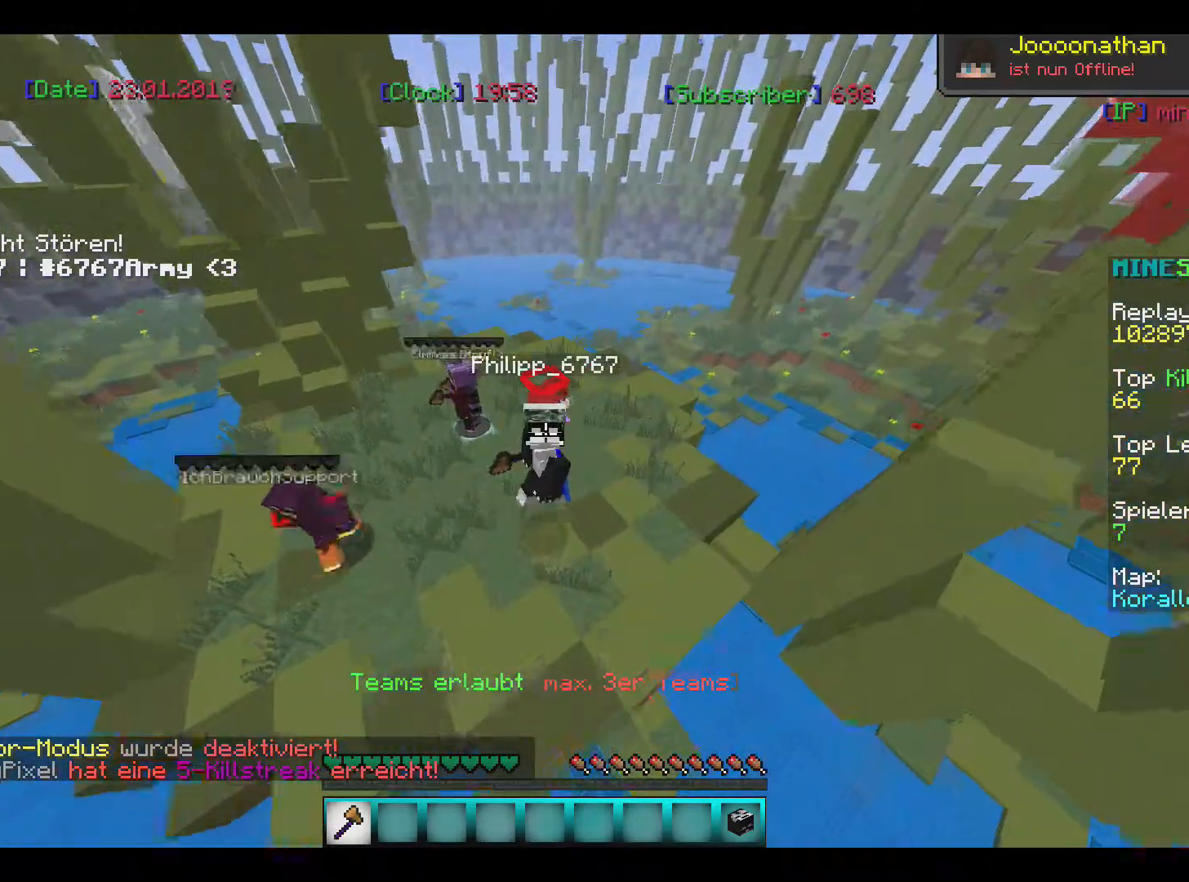
{"keys": [], "mouse": [], "events": []}
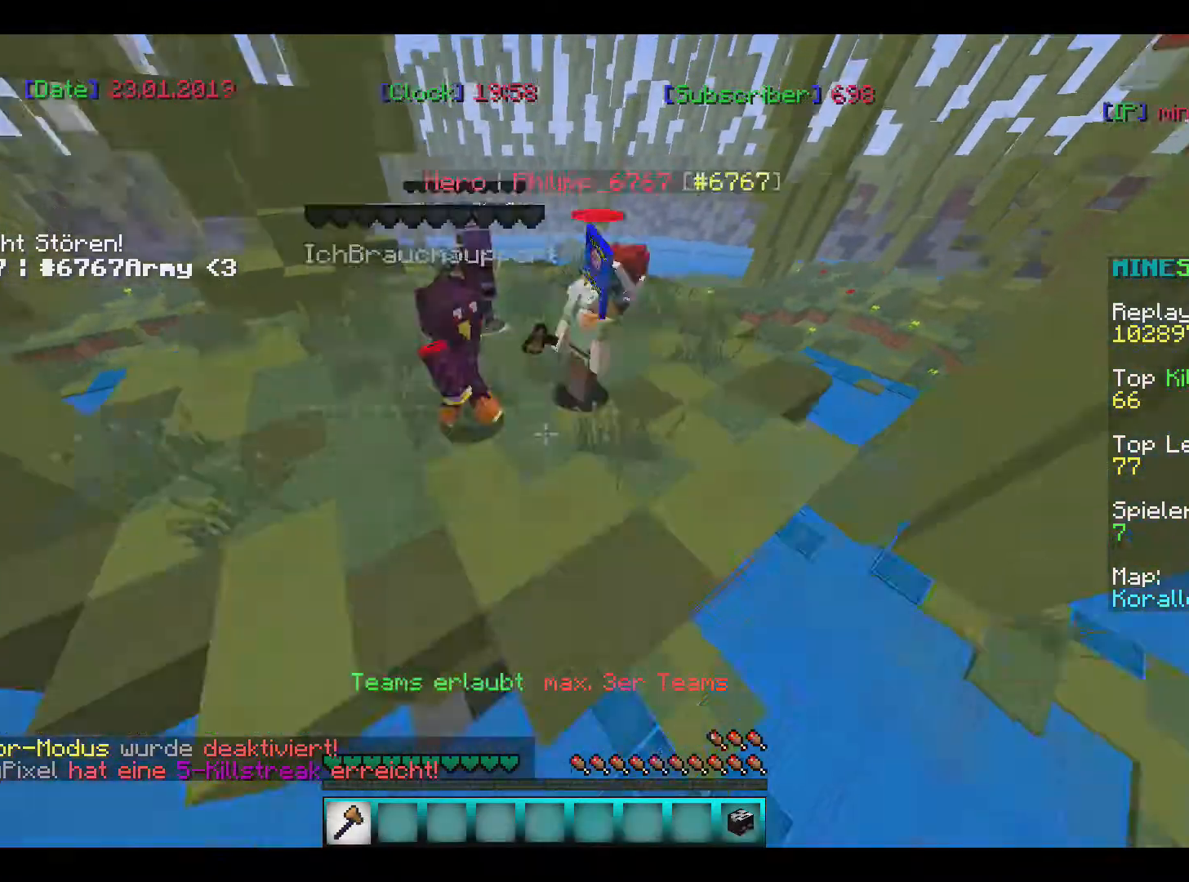
{"keys": ["s"], "mouse": [], "events": [[467, "s", "down"]]}
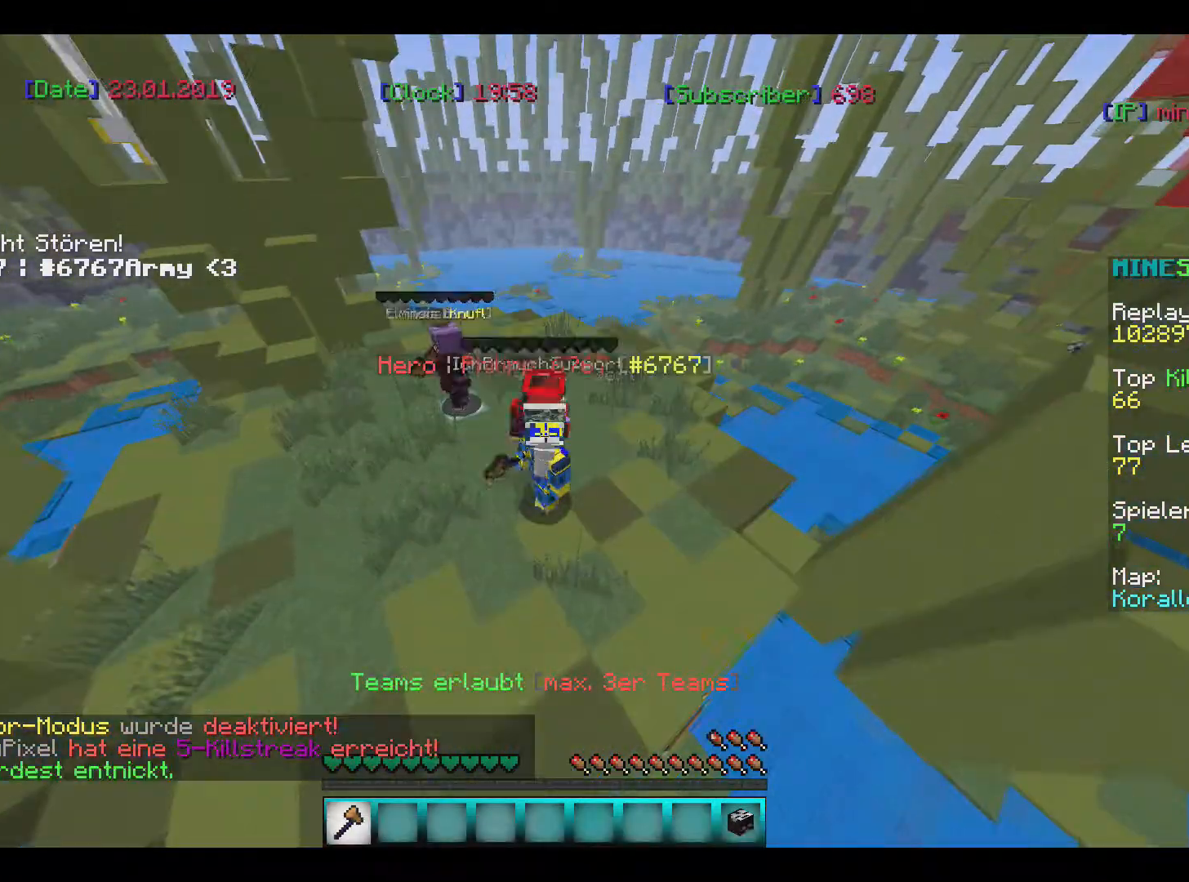
{"keys": ["s"], "mouse": [], "events": []}
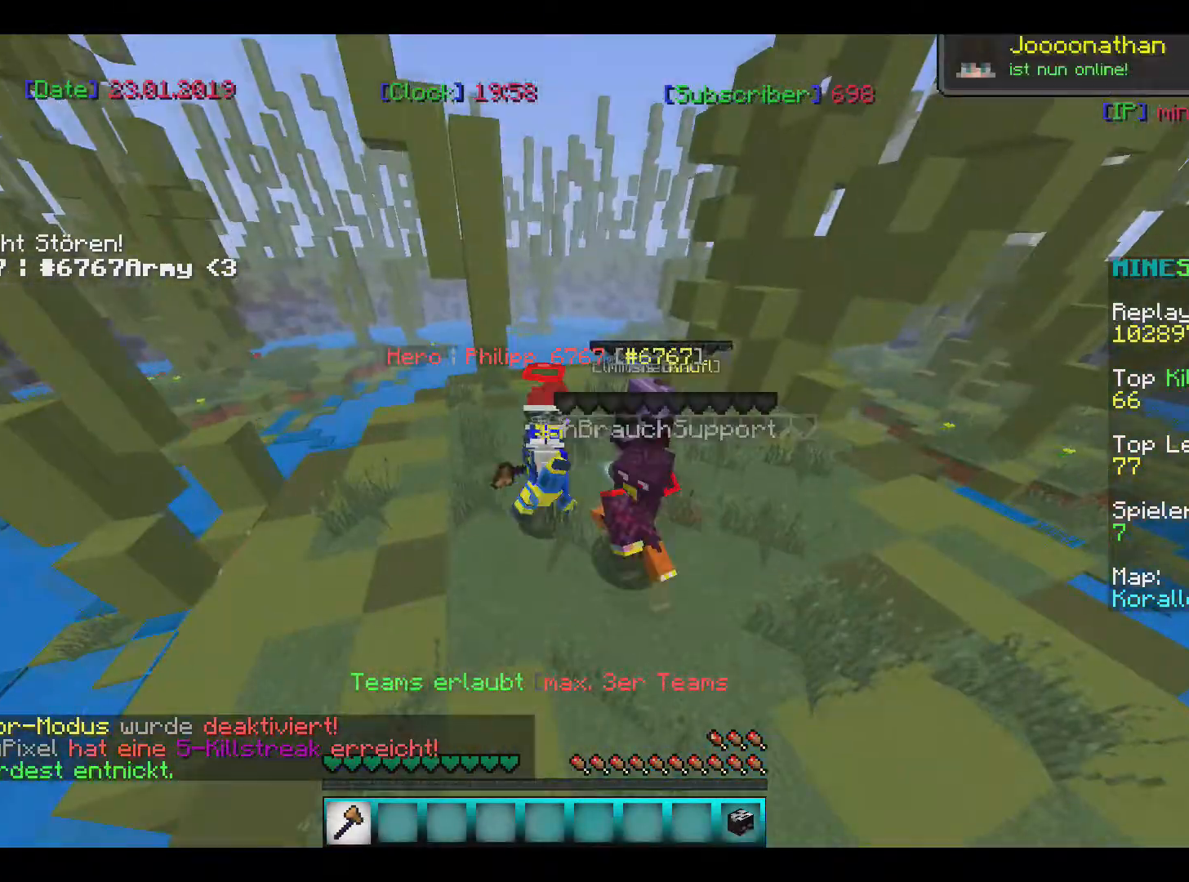
{"keys": ["s"], "mouse": [], "events": []}
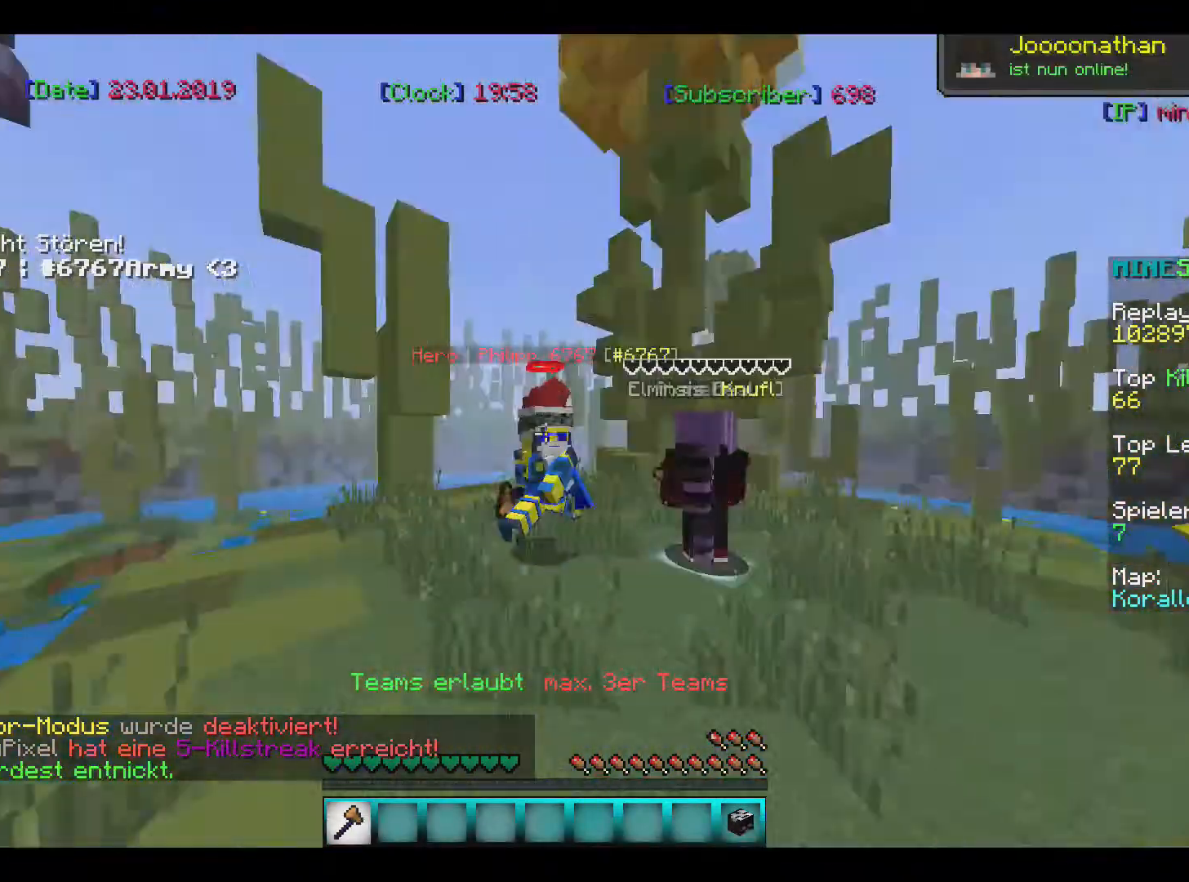
{"keys": ["s"], "mouse": [], "events": []}
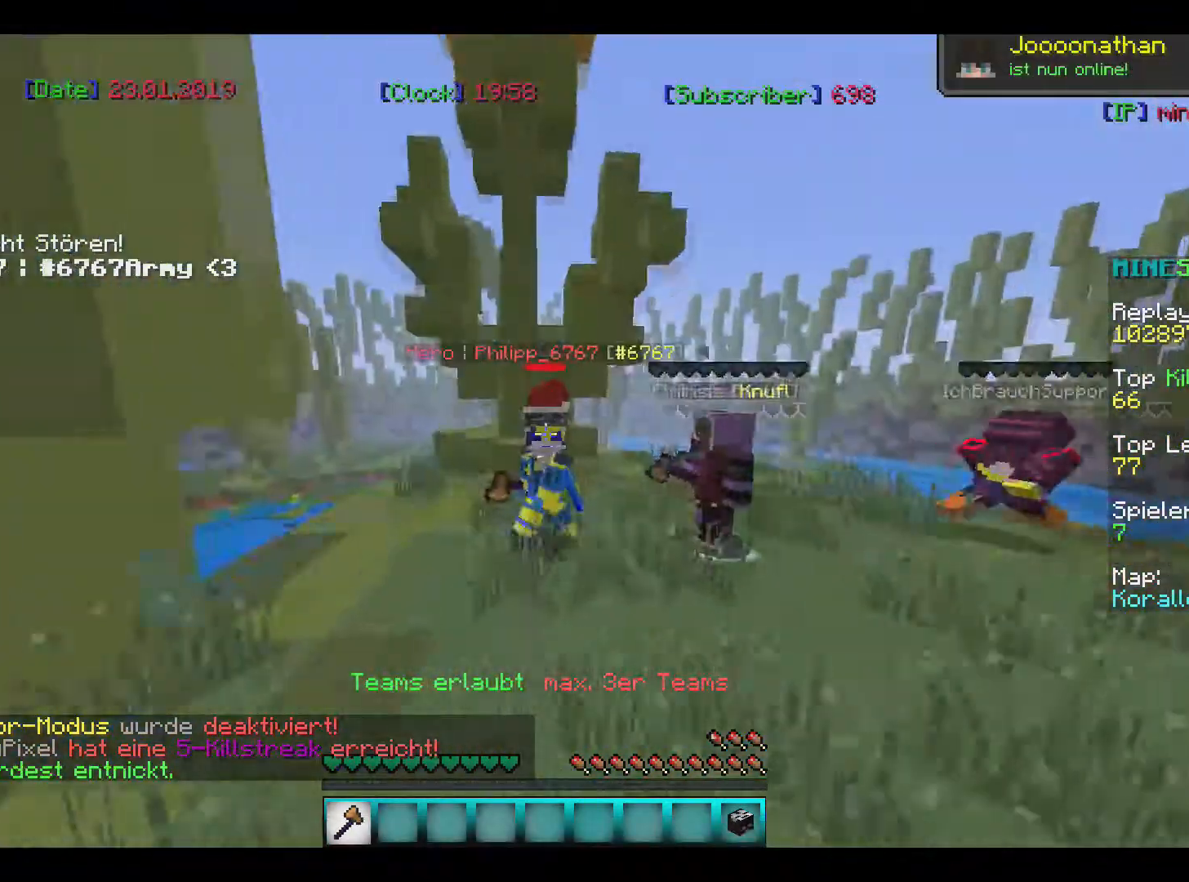
{"keys": ["w"], "mouse": [], "events": [[367, "s", "up"], [367, "w", "down"]]}
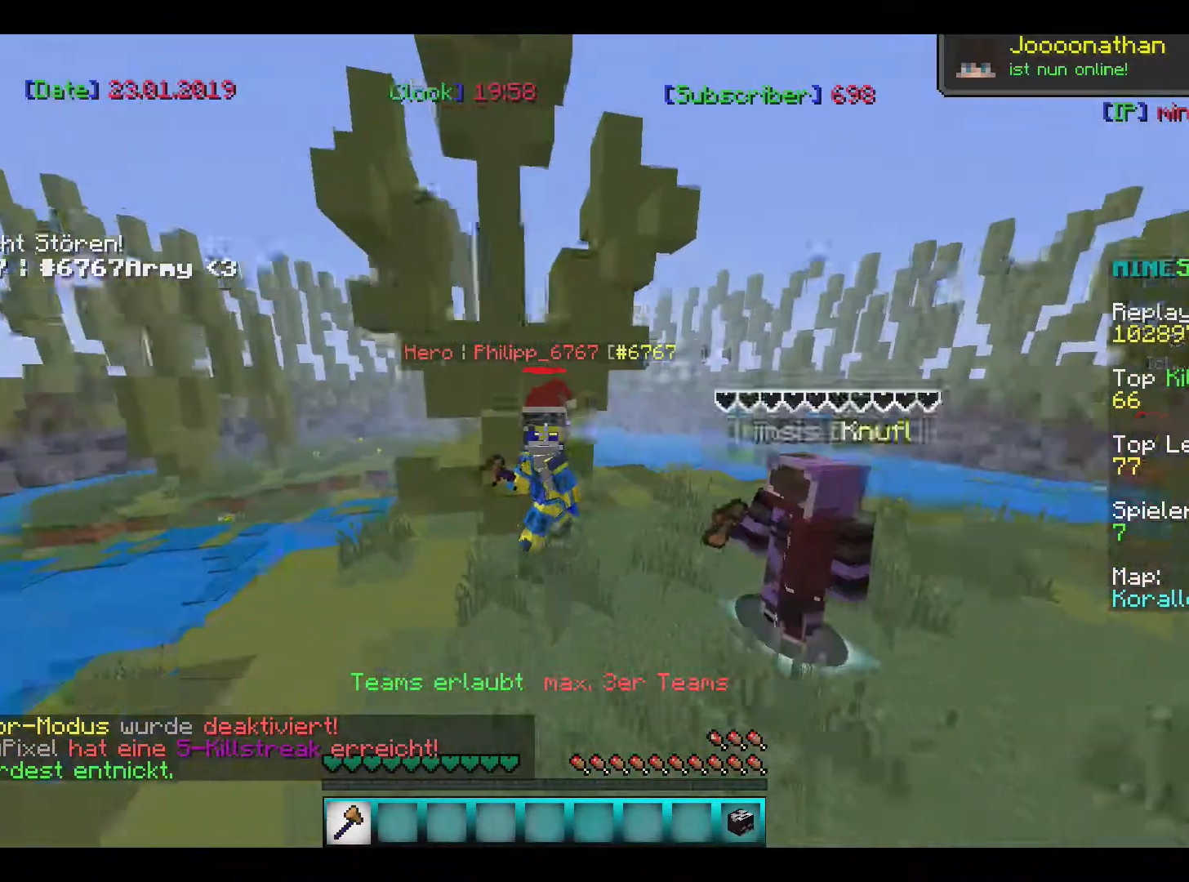
{"keys": ["s"], "mouse": [], "events": [[467, "w", "up"], [500, "s", "down"]]}
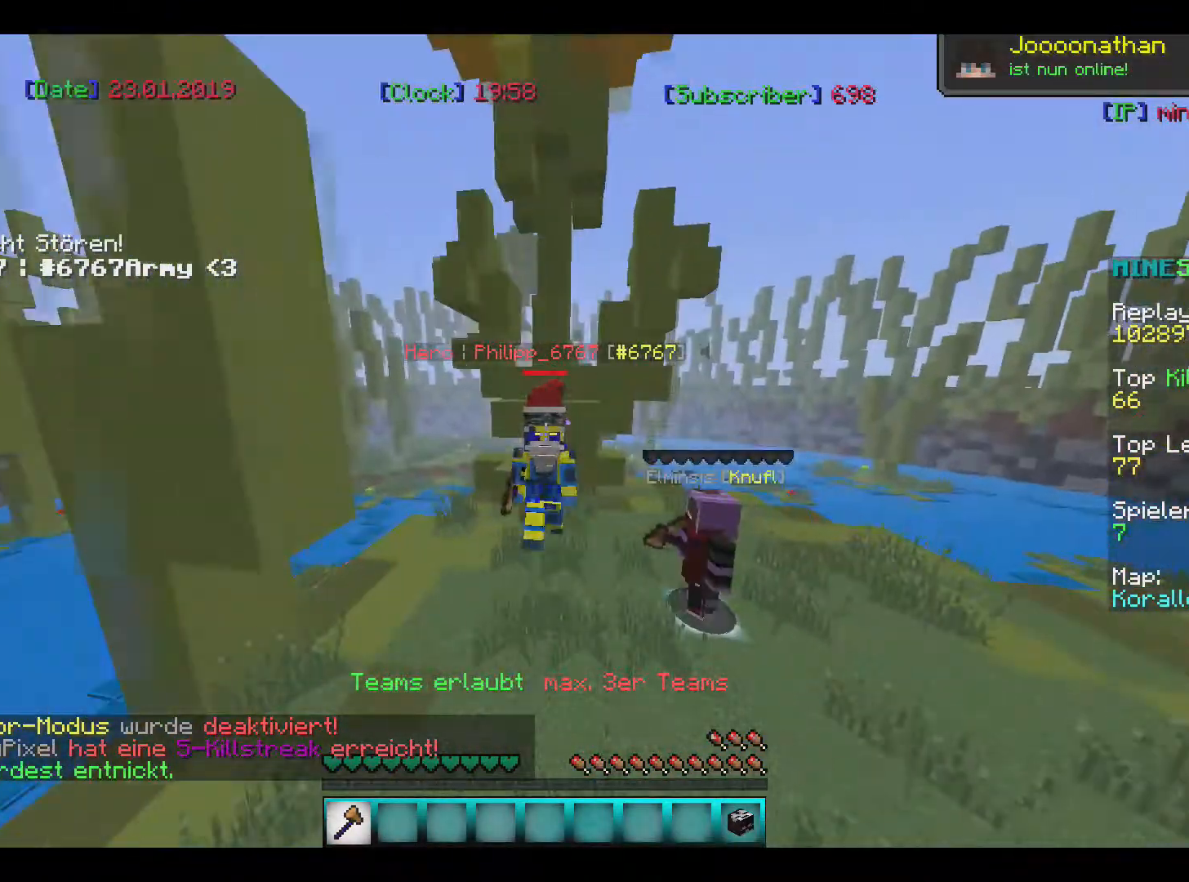
{"keys": ["s"], "mouse": [], "events": []}
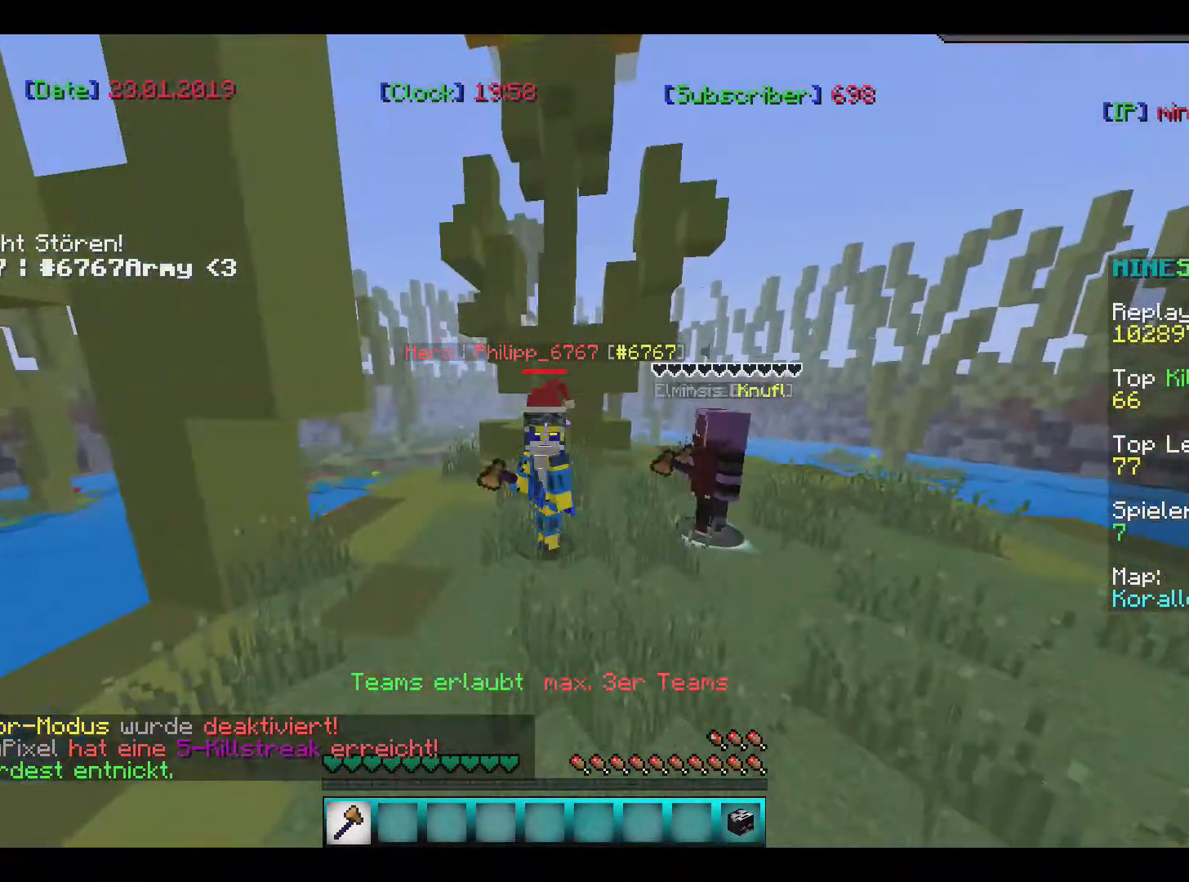
{"keys": ["s"], "mouse": [], "events": []}
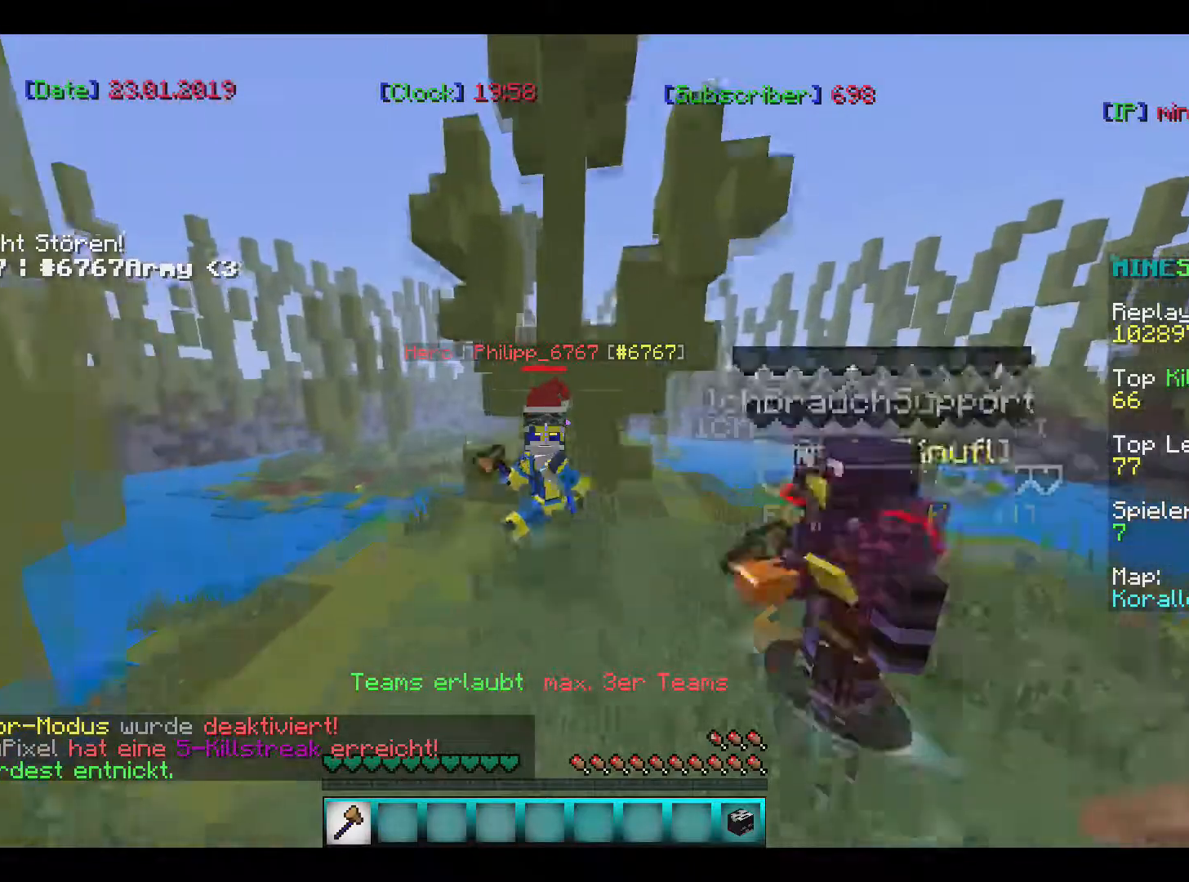
{"keys": ["s"], "mouse": [], "events": []}
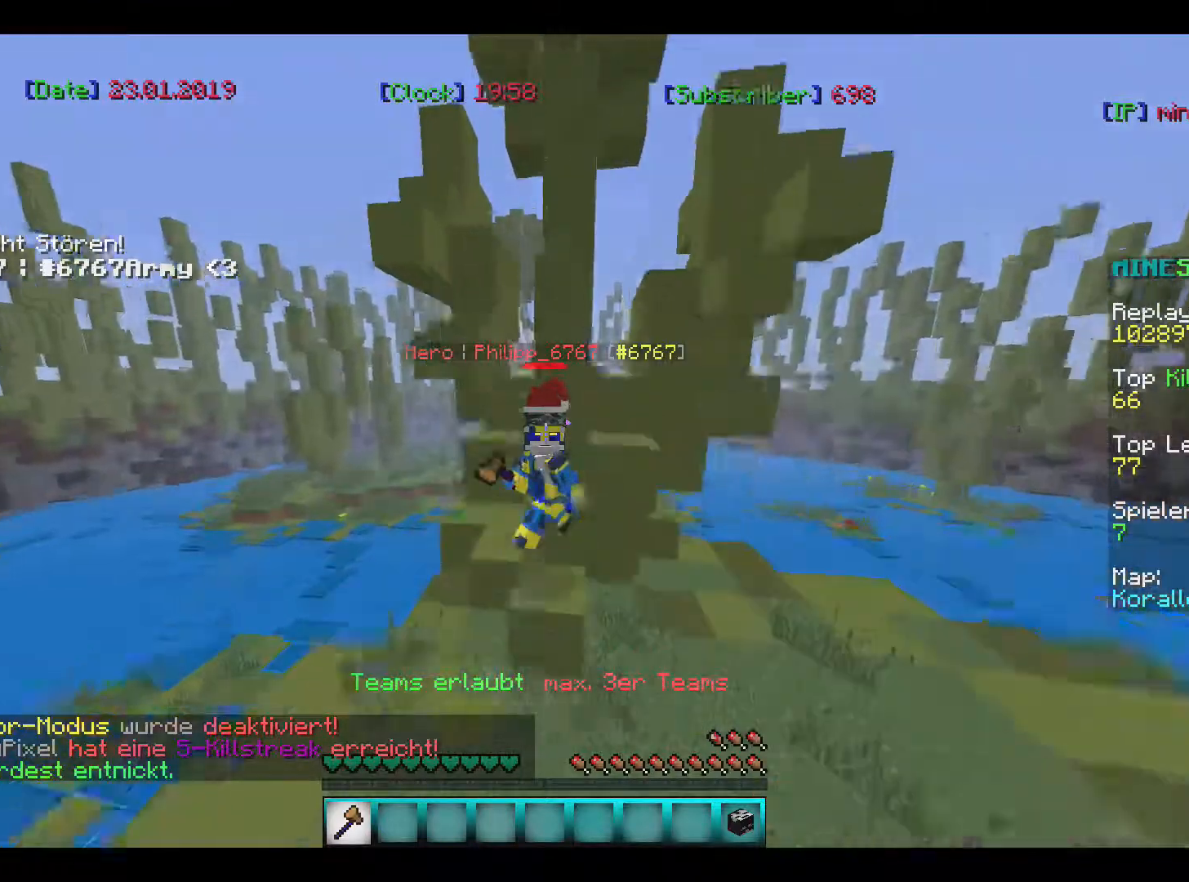
{"keys": ["s"], "mouse": [], "events": []}
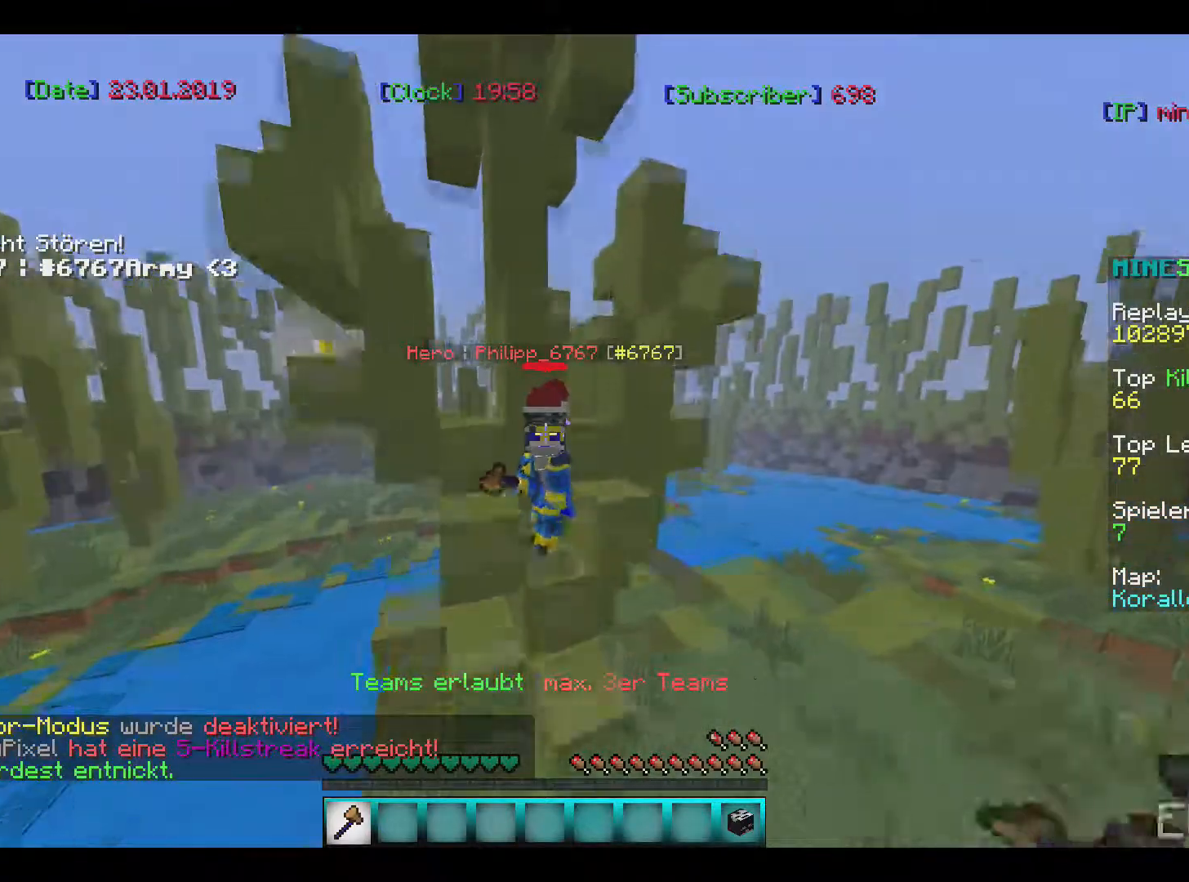
{"keys": ["s"], "mouse": [], "events": []}
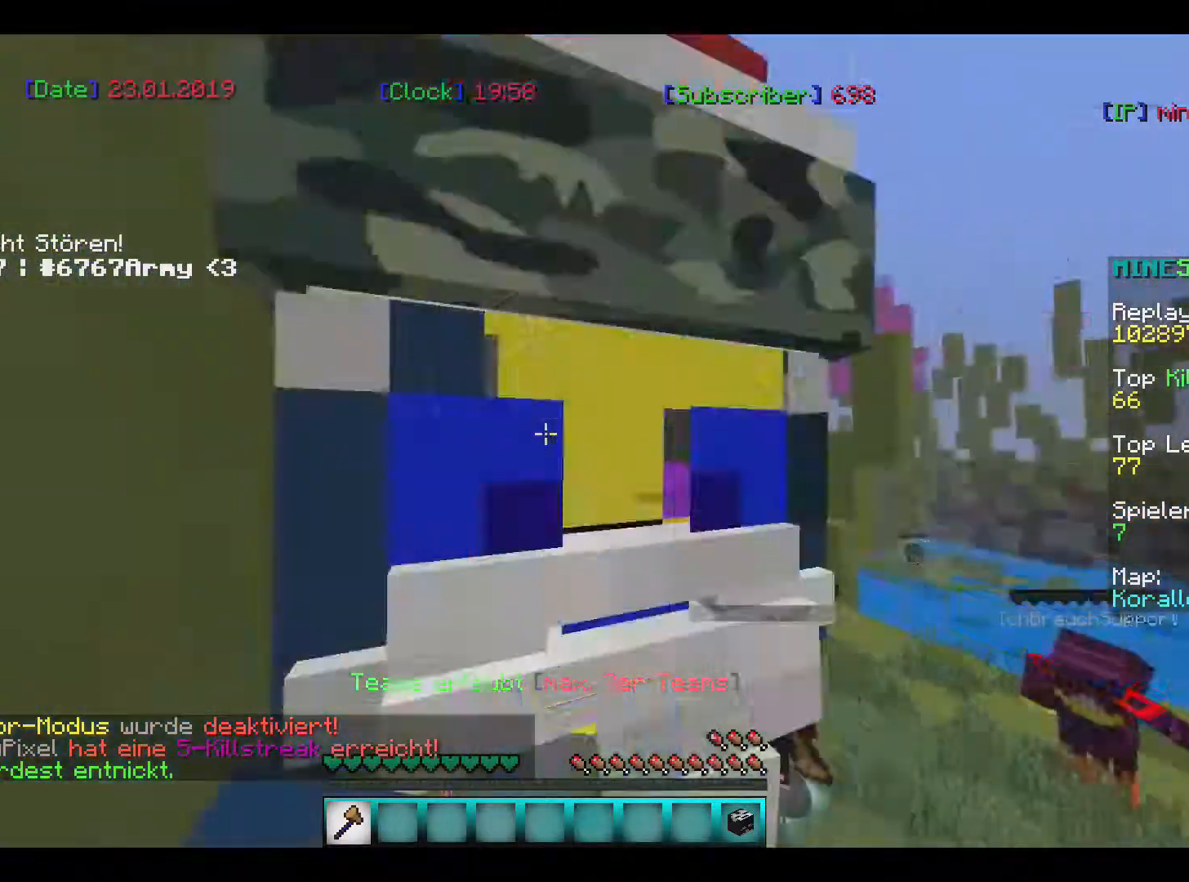
{"keys": ["s"], "mouse": [], "events": []}
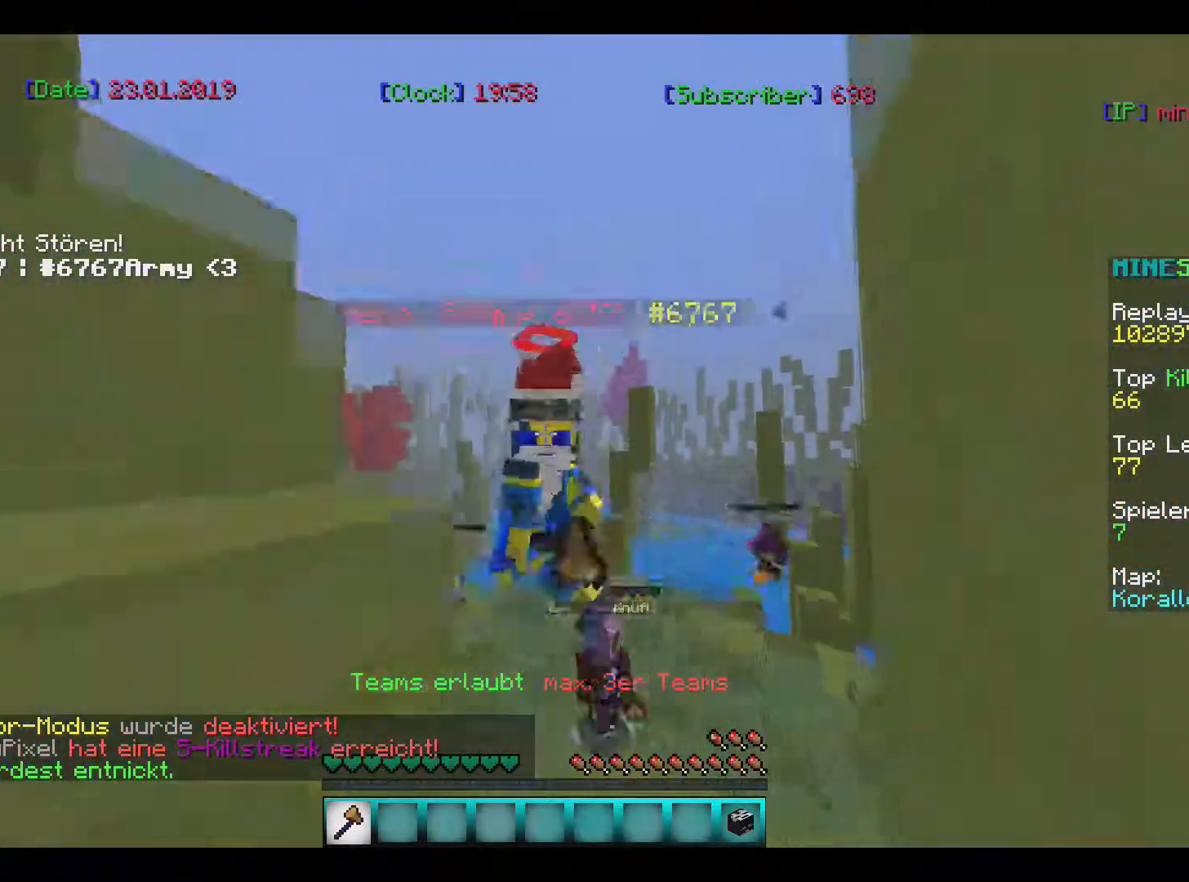
{"keys": ["s"], "mouse": [], "events": []}
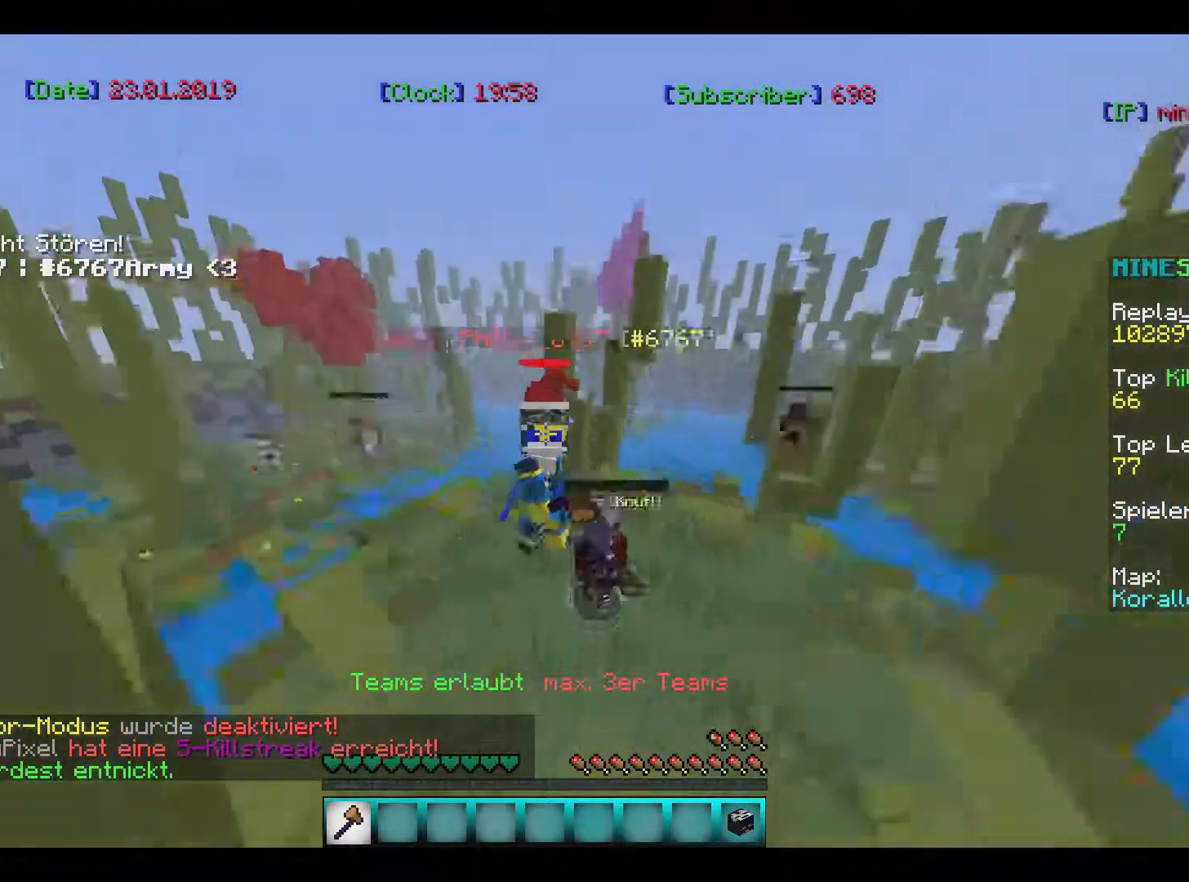
{"keys": ["s"], "mouse": [], "events": []}
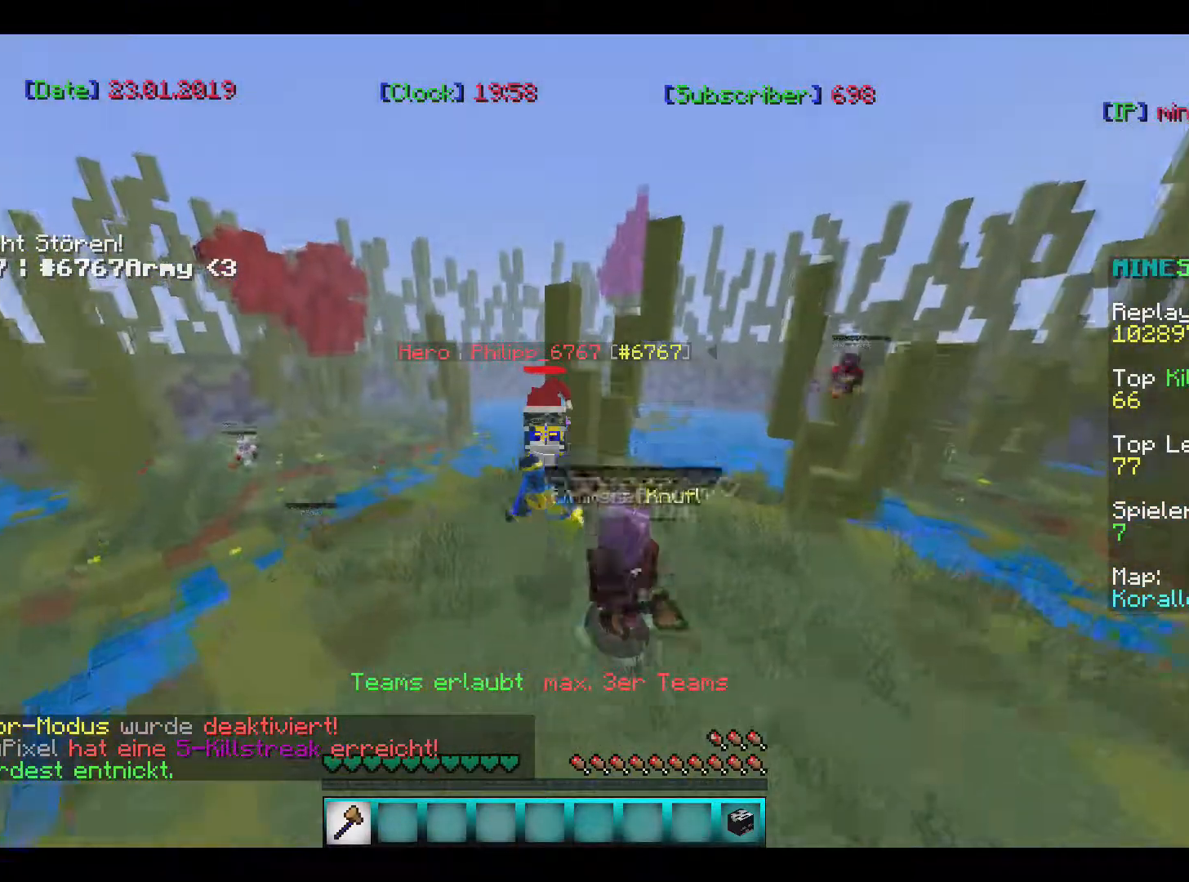
{"keys": ["s"], "mouse": [], "events": []}
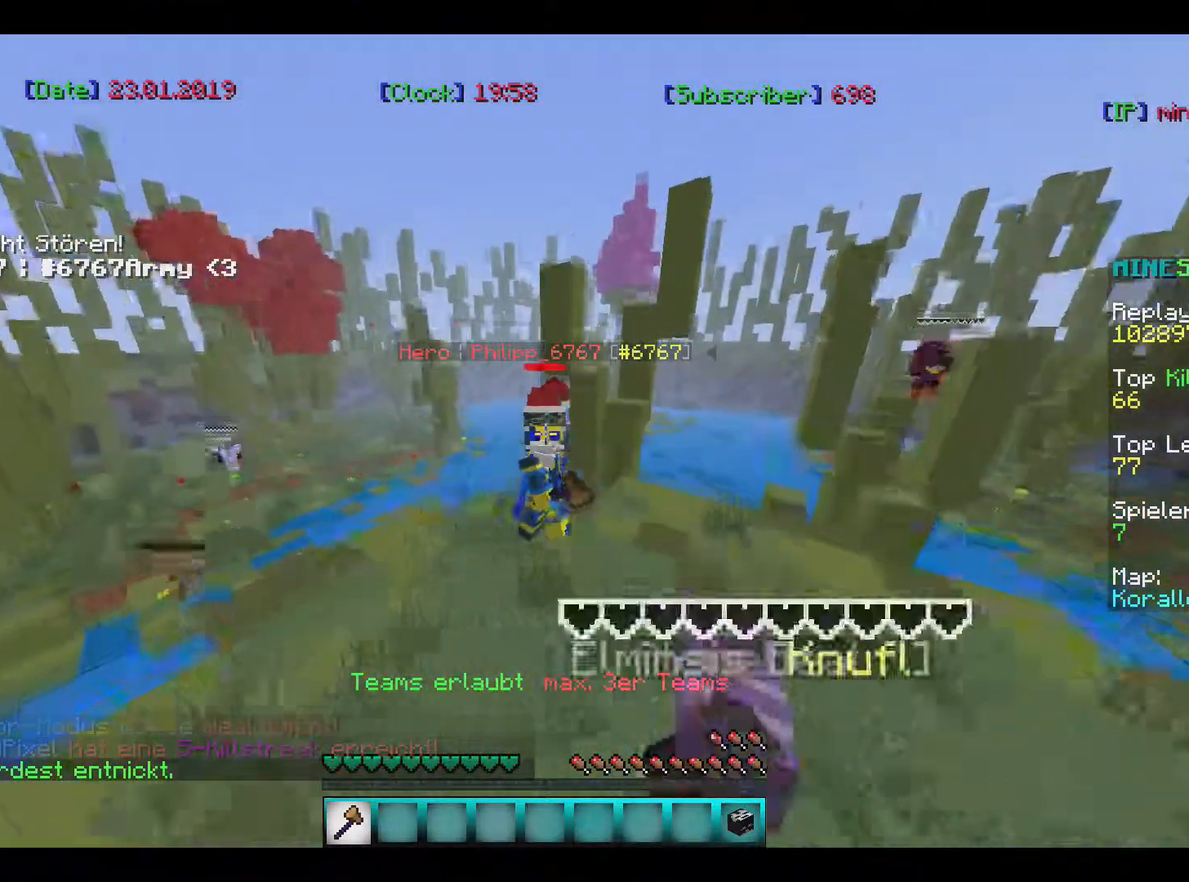
{"keys": [], "mouse": [], "events": [[367, "s", "up"]]}
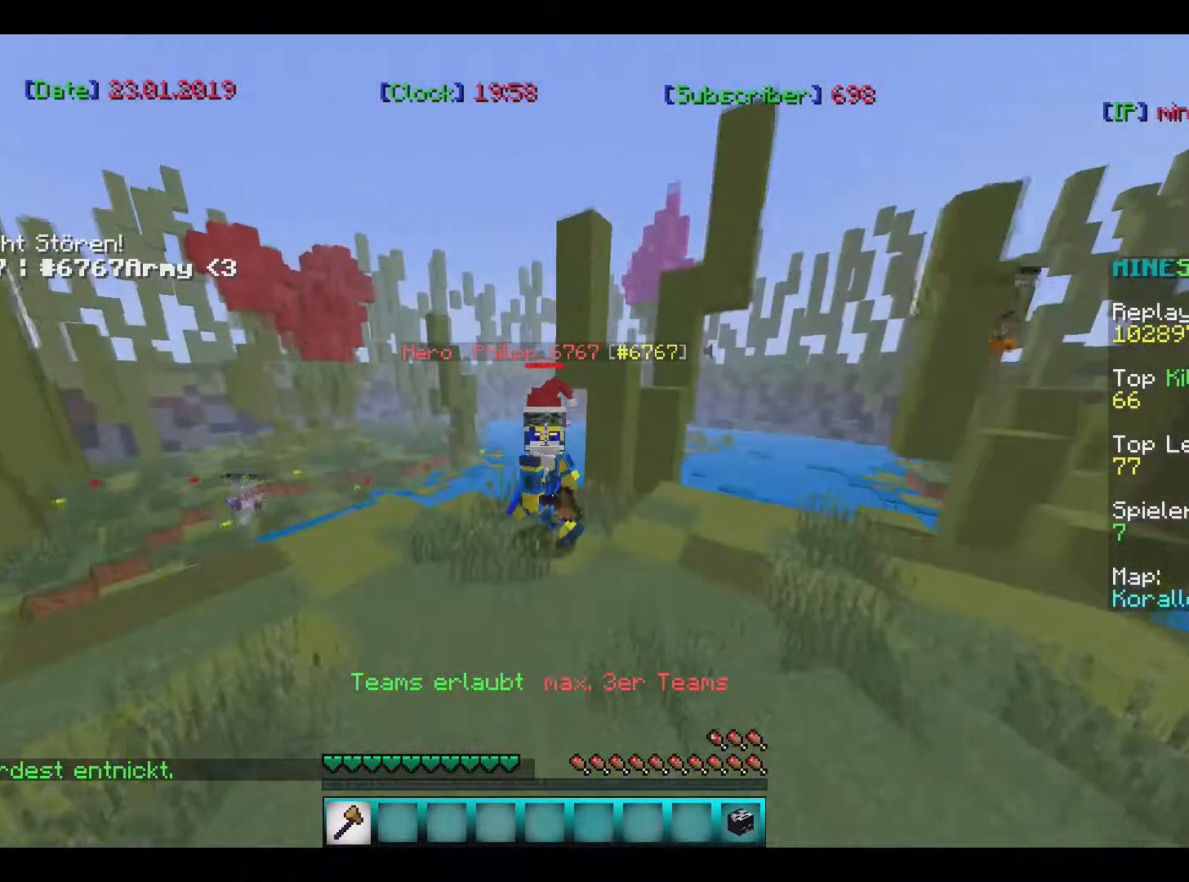
{"keys": [], "mouse": [], "events": [[67, "w", "down"], [234, "w", "up"]]}